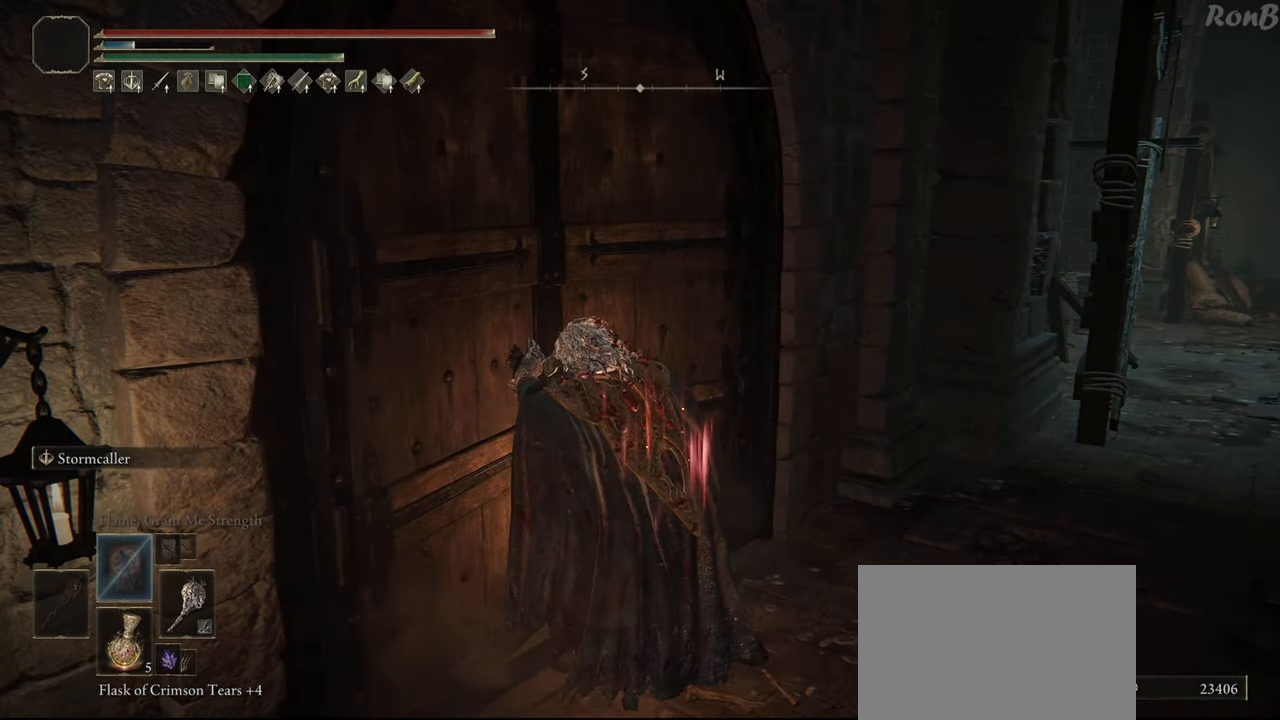
Gameplay with a controller (PlayStation layout); each line is a JSON object with the inputs held at the frame after it. "events" lists button and stick changes between this image and that frame as [ms after this image, input, new state], when the widget could be followed in between.
{"buttons": [], "left_stick": "center", "right_stick": "center", "events": [[50, "right_stick", "left"], [300, "right_stick", "center"]]}
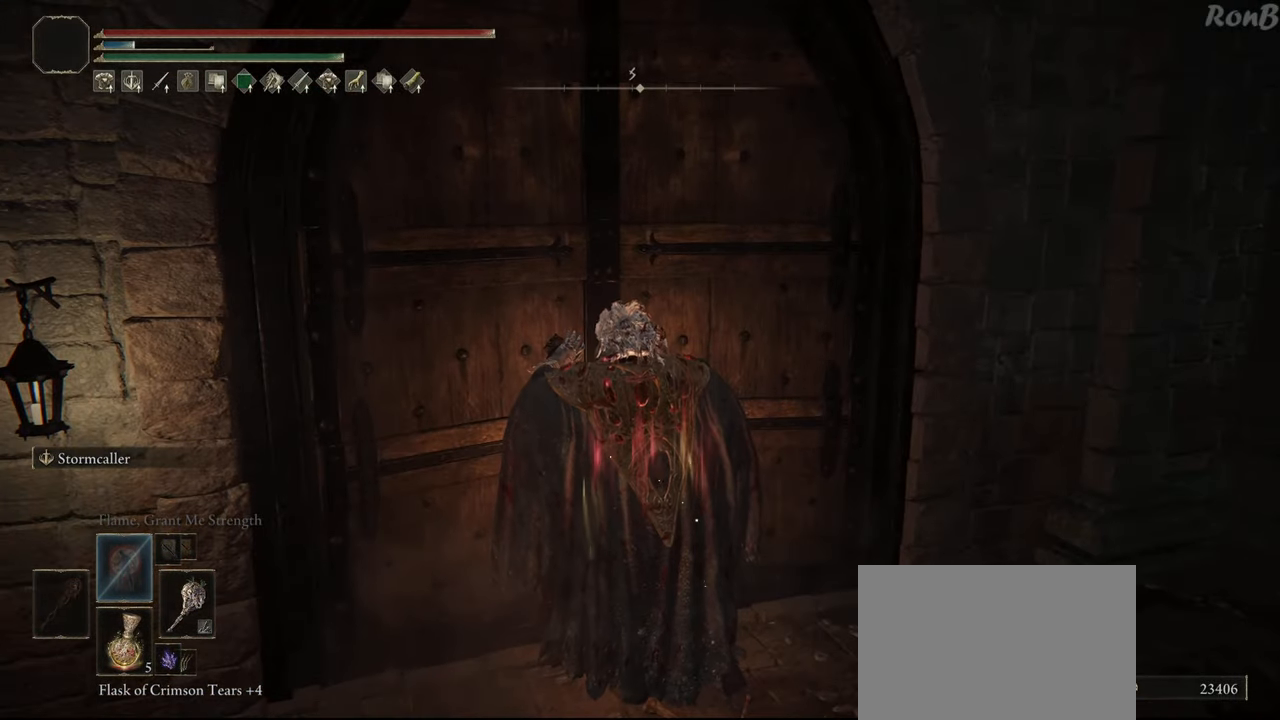
{"buttons": [], "left_stick": "center", "right_stick": "left", "events": [[250, "right_stick", "left"]]}
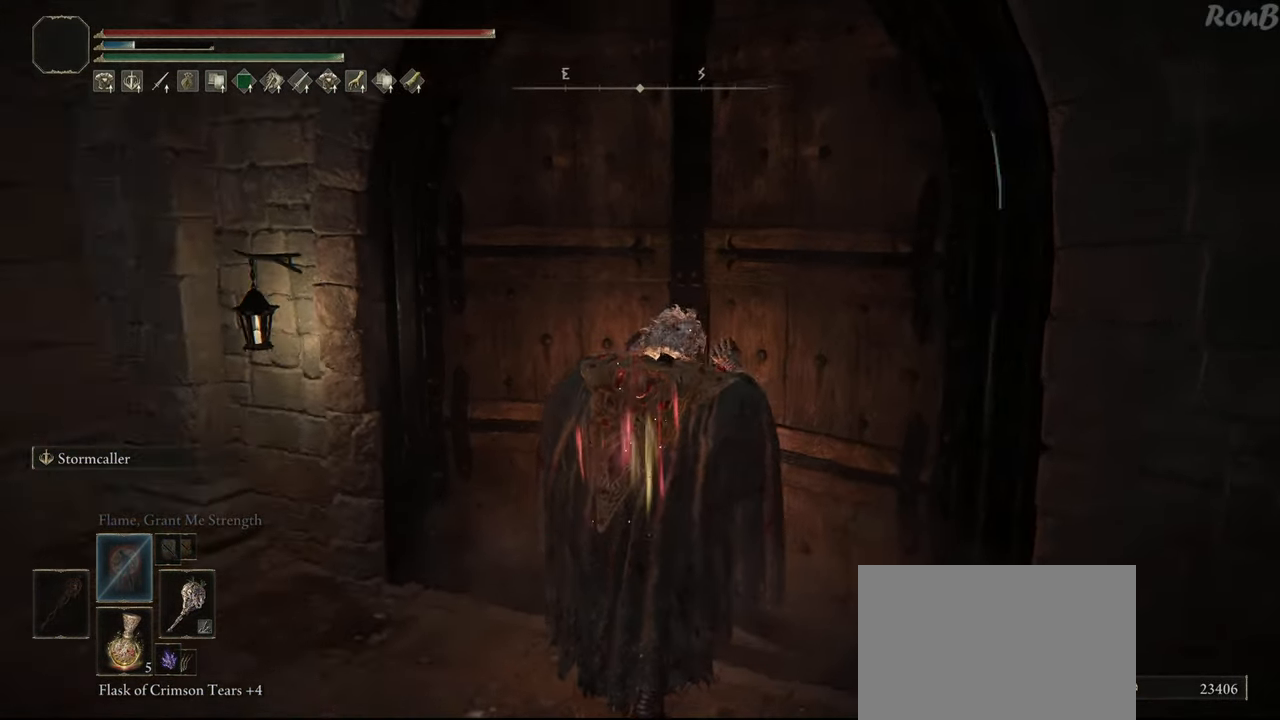
{"buttons": [], "left_stick": "center", "right_stick": "center", "events": [[367, "right_stick", "center"]]}
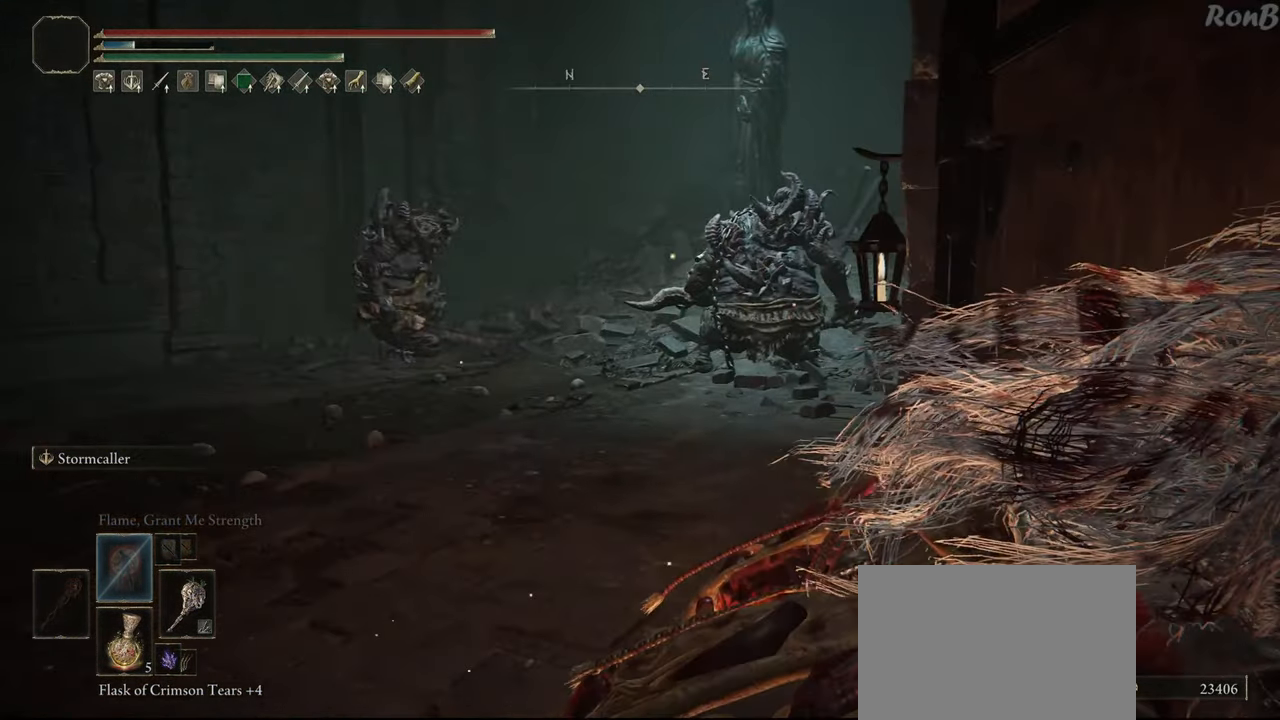
{"buttons": [], "left_stick": "center", "right_stick": "right", "events": [[300, "right_stick", "right"]]}
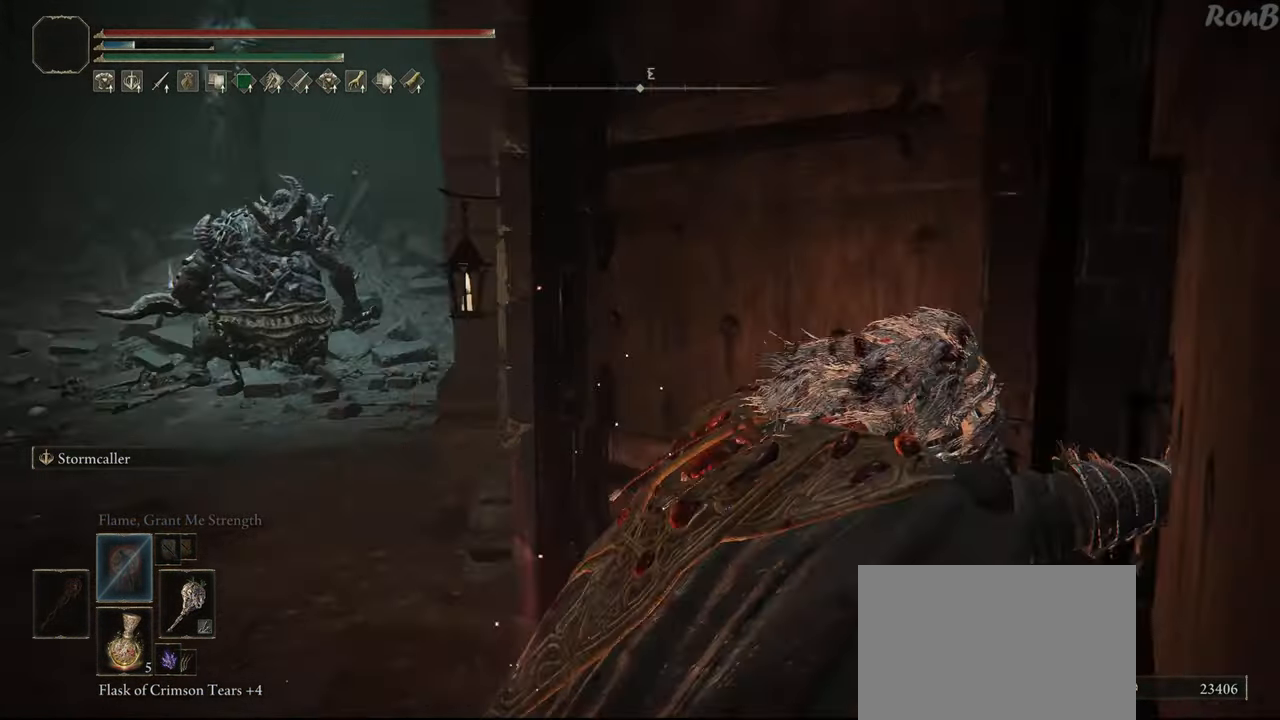
{"buttons": [], "left_stick": "center", "right_stick": "down-right", "events": [[150, "right_stick", "down-right"], [267, "right_stick", "down"], [417, "right_stick", "down-right"]]}
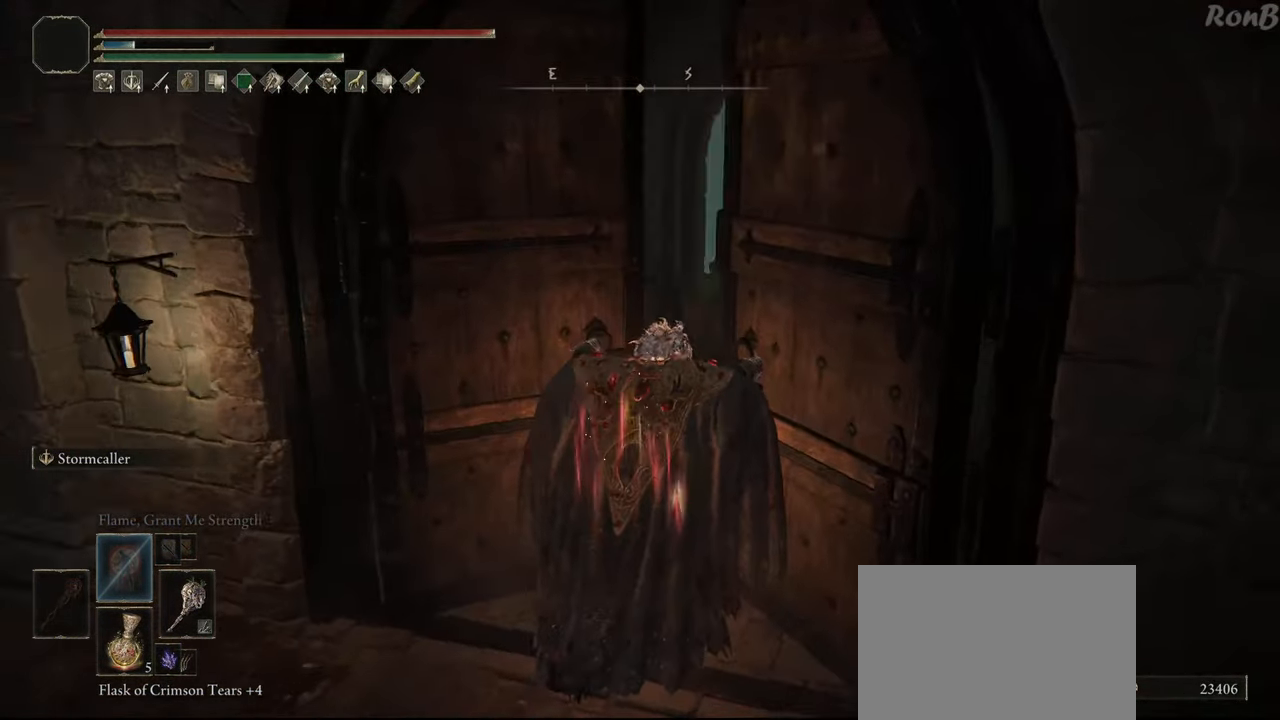
{"buttons": [], "left_stick": "center", "right_stick": "center", "events": [[100, "right_stick", "right"], [233, "right_stick", "center"]]}
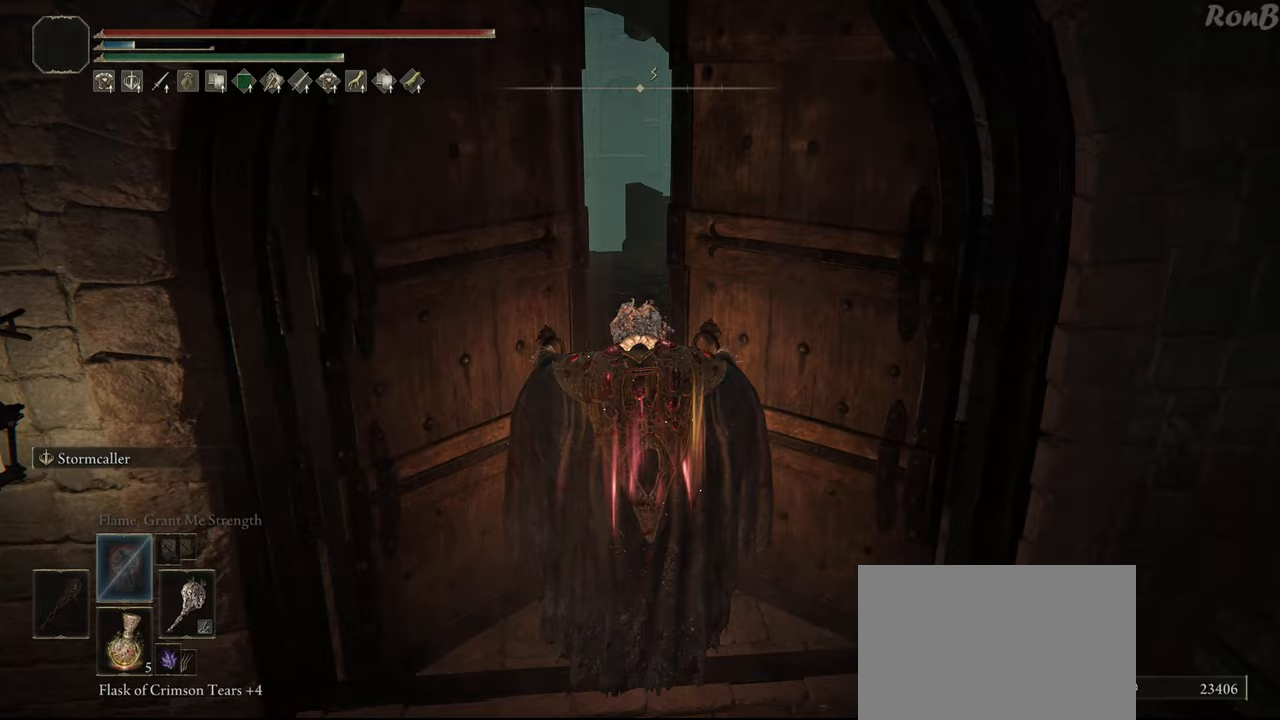
{"buttons": [], "left_stick": "center", "right_stick": "center", "events": [[50, "left_stick", "down"], [183, "right_stick", "left"], [250, "left_stick", "center"], [317, "right_stick", "center"]]}
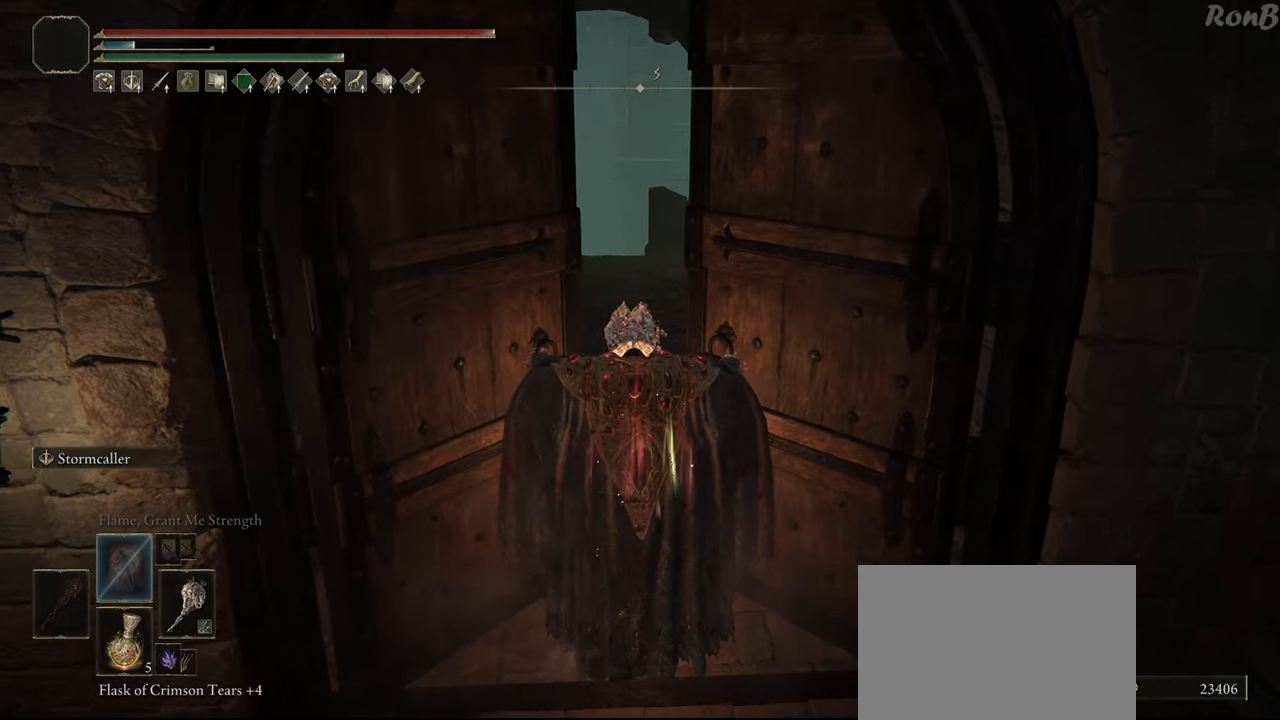
{"buttons": [], "left_stick": "down", "right_stick": "center", "events": [[400, "left_stick", "down"]]}
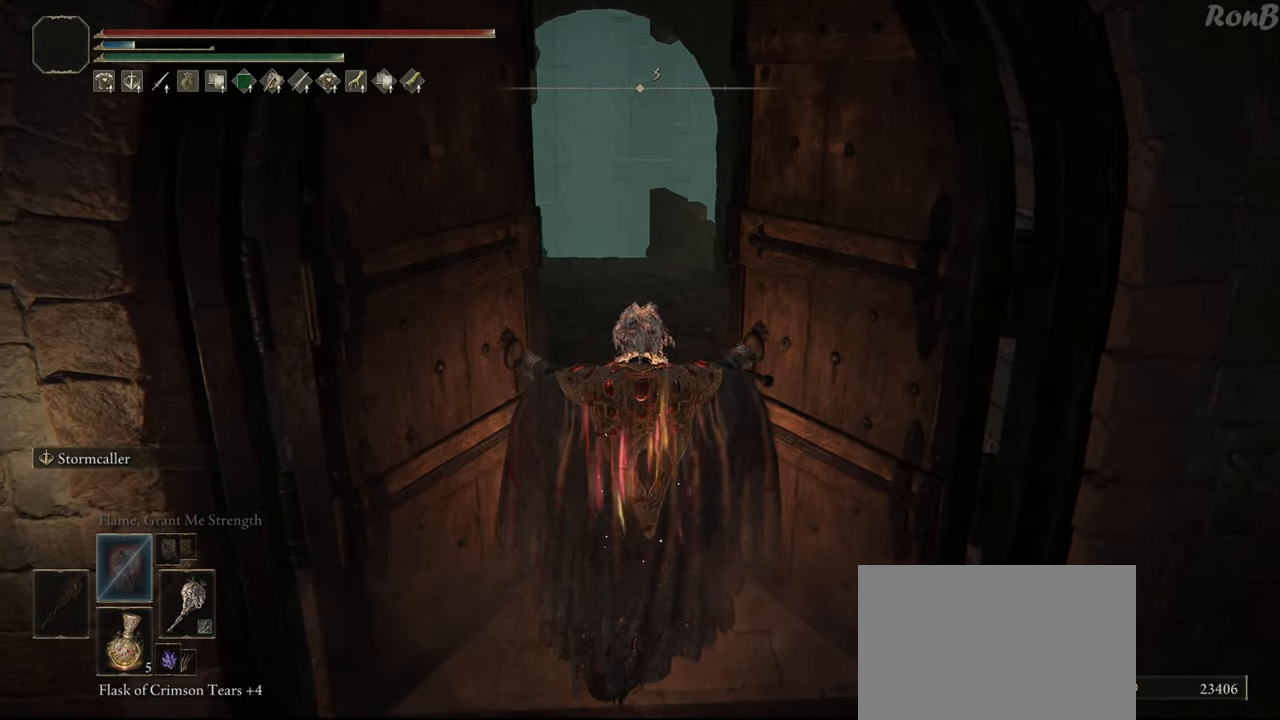
{"buttons": [], "left_stick": "down", "right_stick": "center", "events": []}
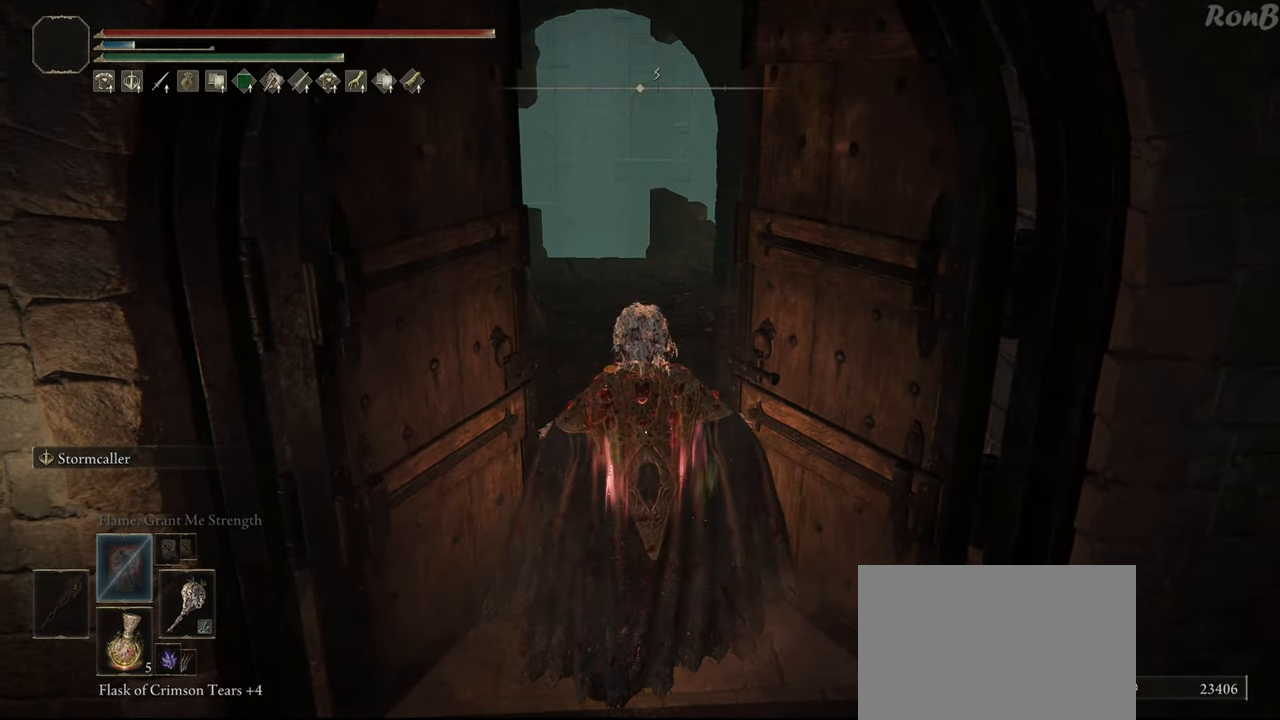
{"buttons": ["R1"], "left_stick": "down-right", "right_stick": "right", "events": [[67, "R1", "down"], [233, "left_stick", "down-right"], [483, "right_stick", "right"]]}
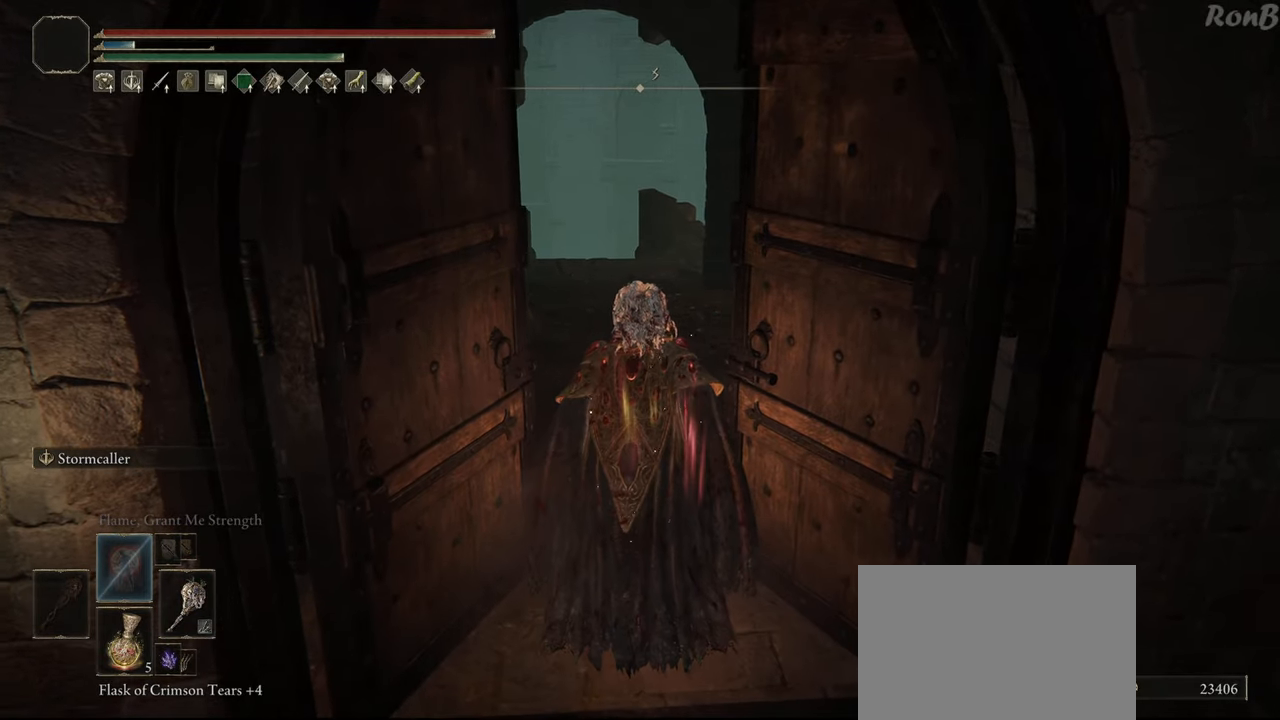
{"buttons": ["R1"], "left_stick": "right", "right_stick": "right", "events": [[167, "left_stick", "right"]]}
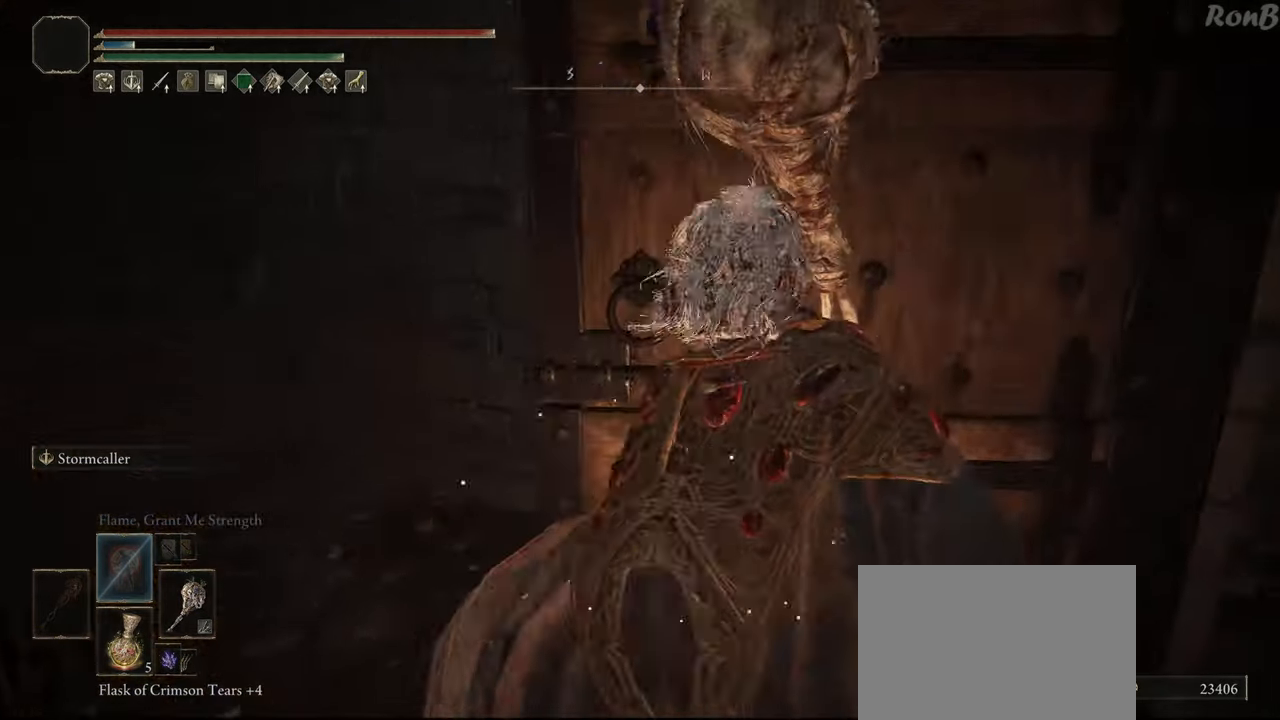
{"buttons": ["R1"], "left_stick": "up-right", "right_stick": "center", "events": [[67, "left_stick", "up-right"], [233, "right_stick", "center"]]}
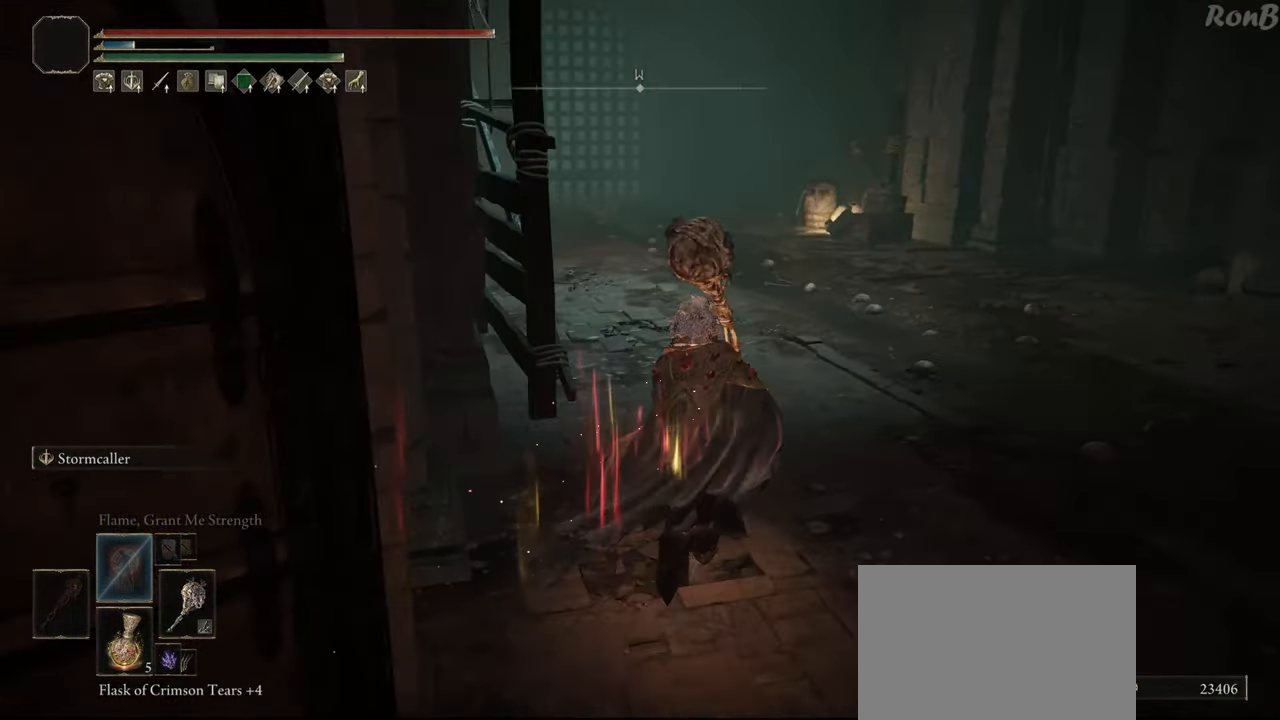
{"buttons": ["R1"], "left_stick": "up", "right_stick": "center", "events": [[33, "left_stick", "up"], [117, "right_stick", "left"], [333, "right_stick", "center"]]}
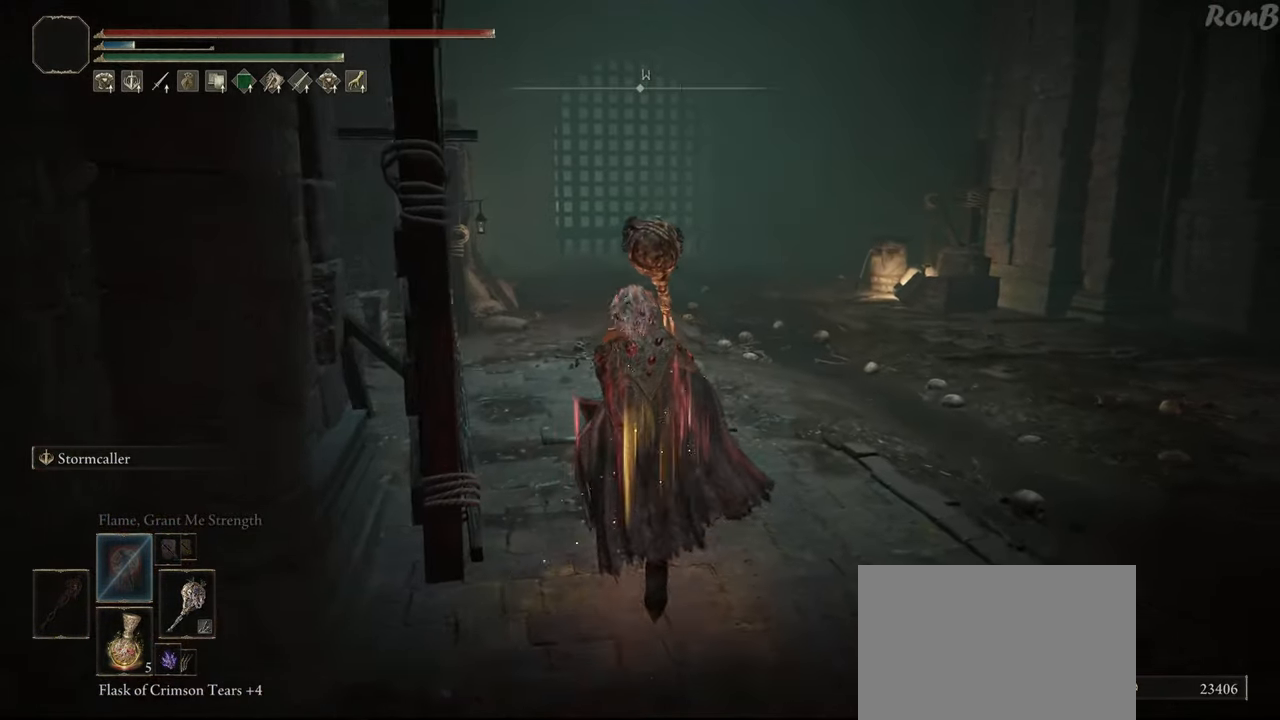
{"buttons": ["R1"], "left_stick": "up", "right_stick": "center", "events": []}
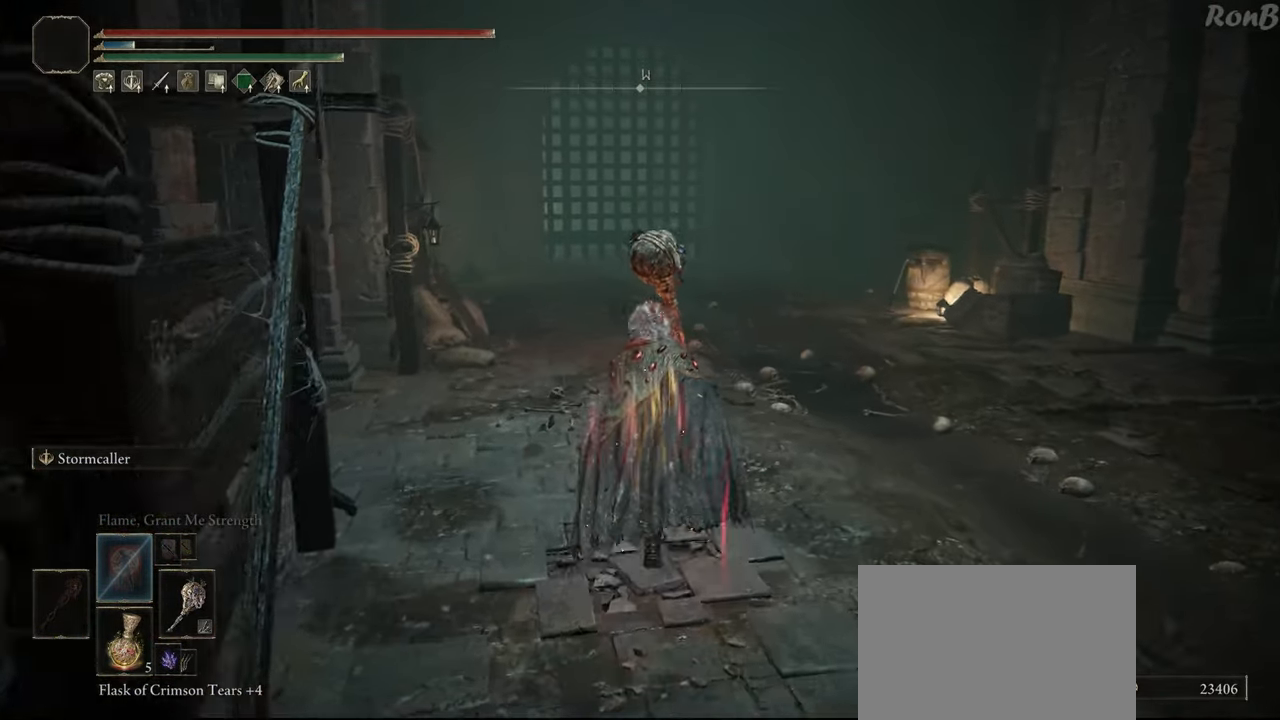
{"buttons": ["R1"], "left_stick": "up", "right_stick": "down-left", "events": [[383, "right_stick", "down-left"]]}
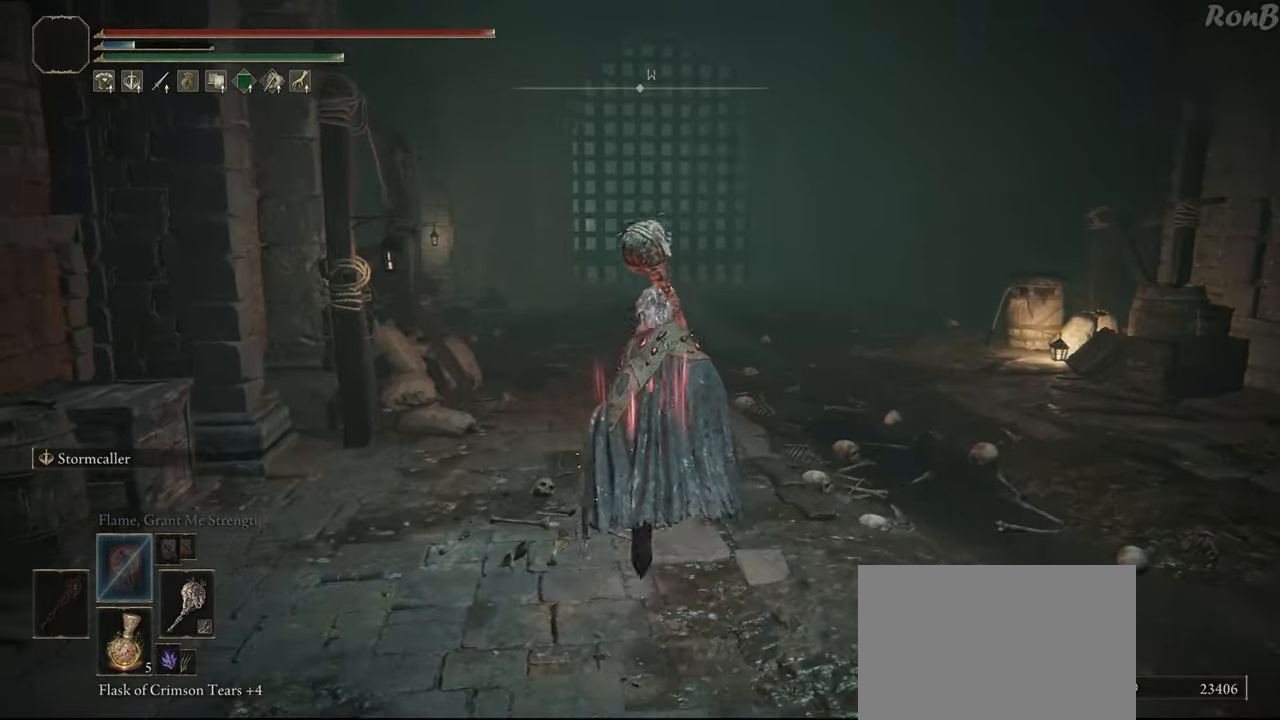
{"buttons": ["R1"], "left_stick": "up", "right_stick": "center", "events": [[350, "right_stick", "center"]]}
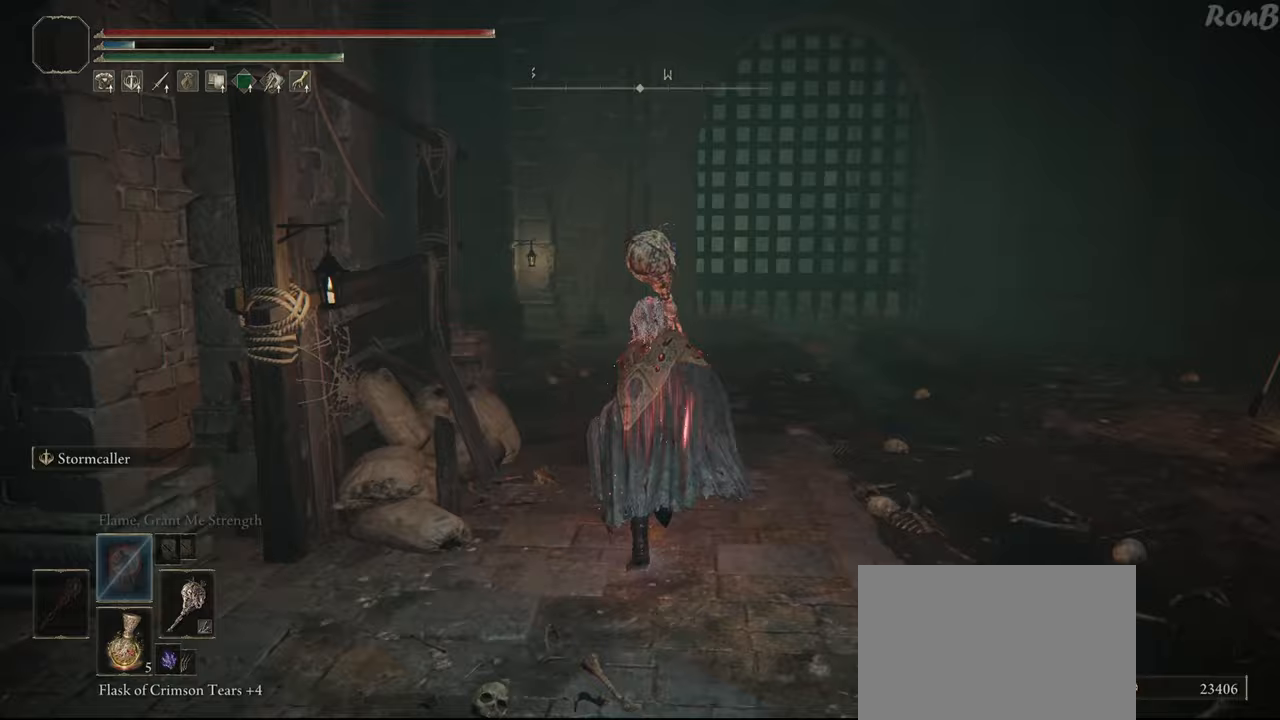
{"buttons": ["R1"], "left_stick": "up", "right_stick": "center", "events": []}
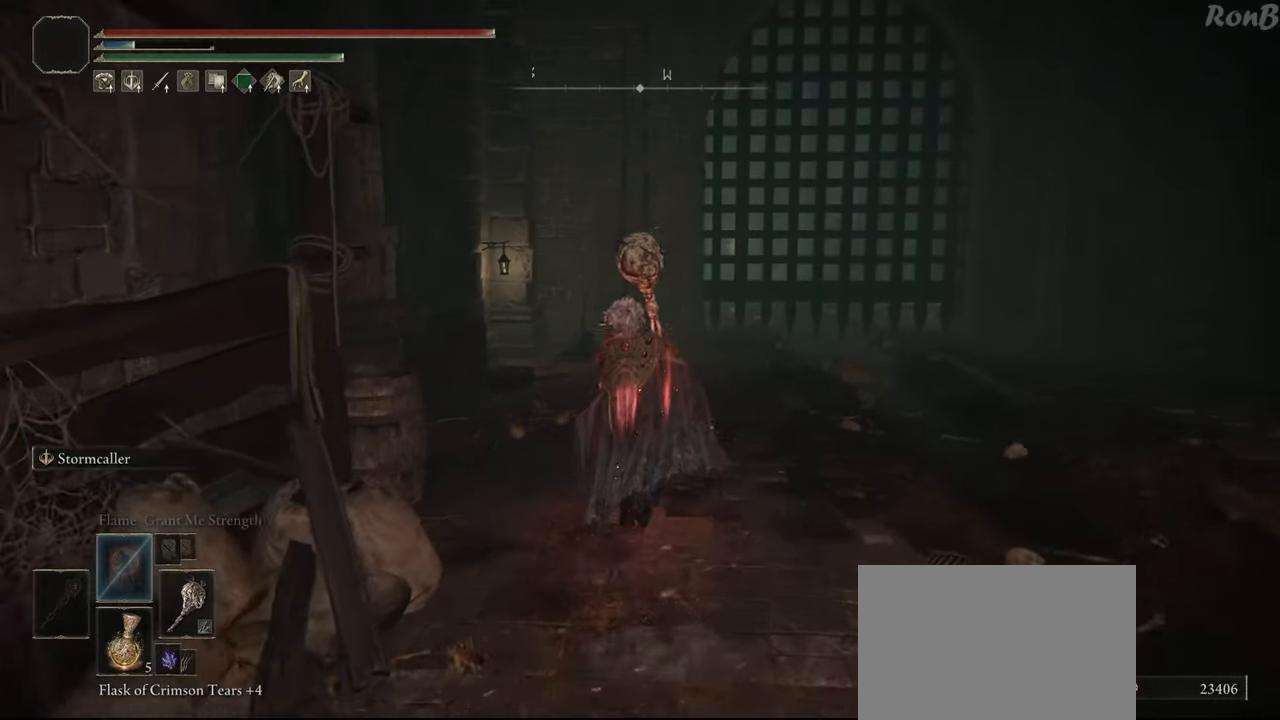
{"buttons": ["R1"], "left_stick": "up", "right_stick": "center", "events": []}
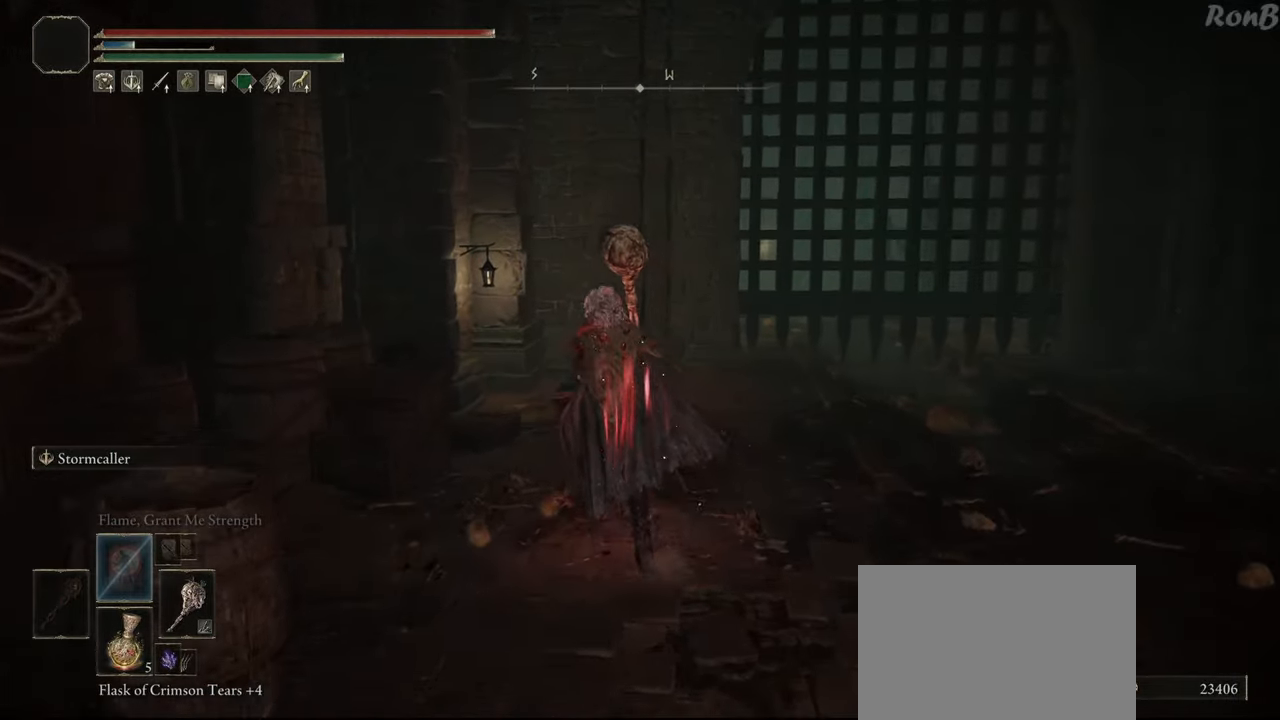
{"buttons": [], "left_stick": "up", "right_stick": "center", "events": [[433, "R1", "up"]]}
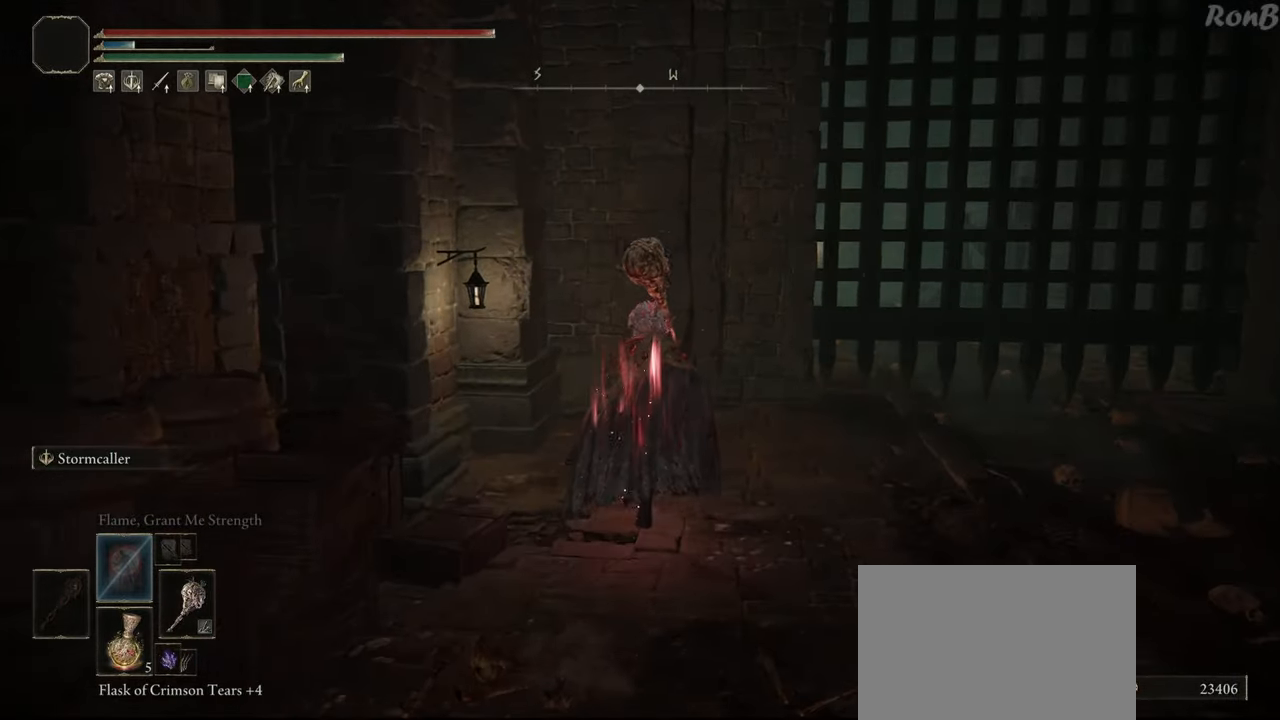
{"buttons": [], "left_stick": "center", "right_stick": "center", "events": [[150, "TRIANGLE", "down"], [233, "TRIANGLE", "up"], [317, "TRIANGLE", "down"], [367, "TRIANGLE", "up"], [367, "left_stick", "center"]]}
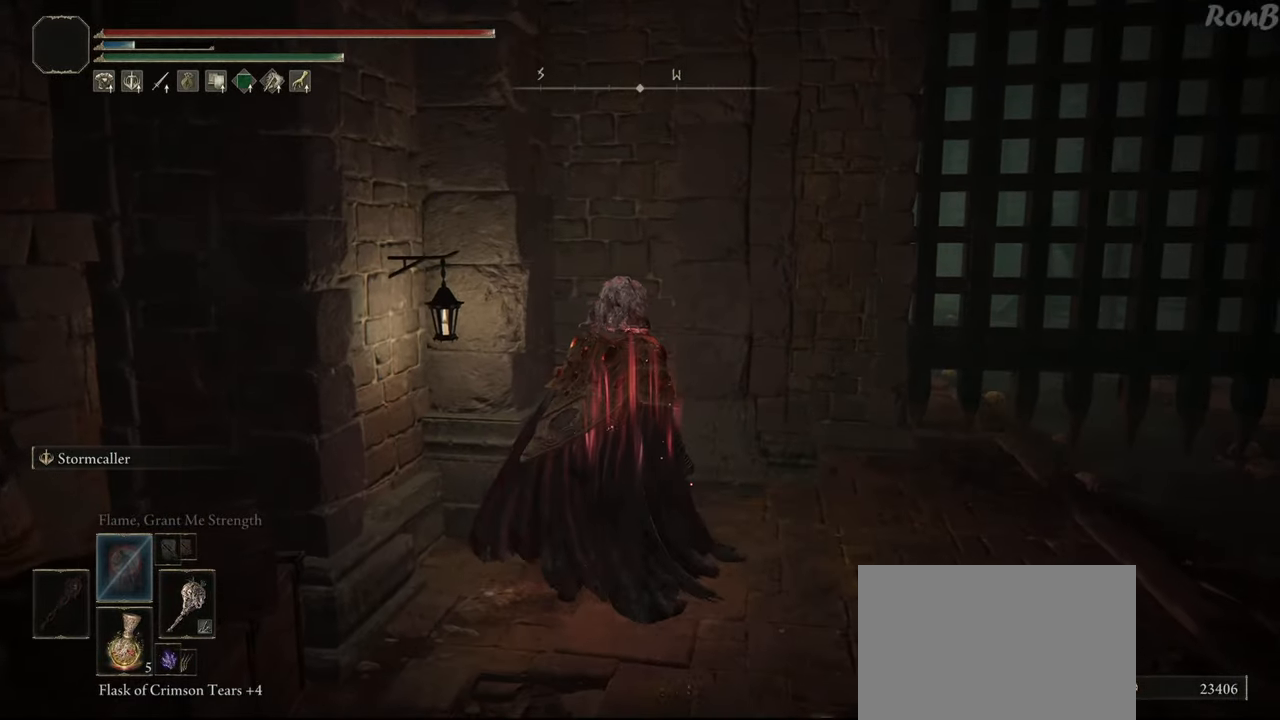
{"buttons": [], "left_stick": "center", "right_stick": "left", "events": [[250, "right_stick", "down-left"], [400, "right_stick", "left"]]}
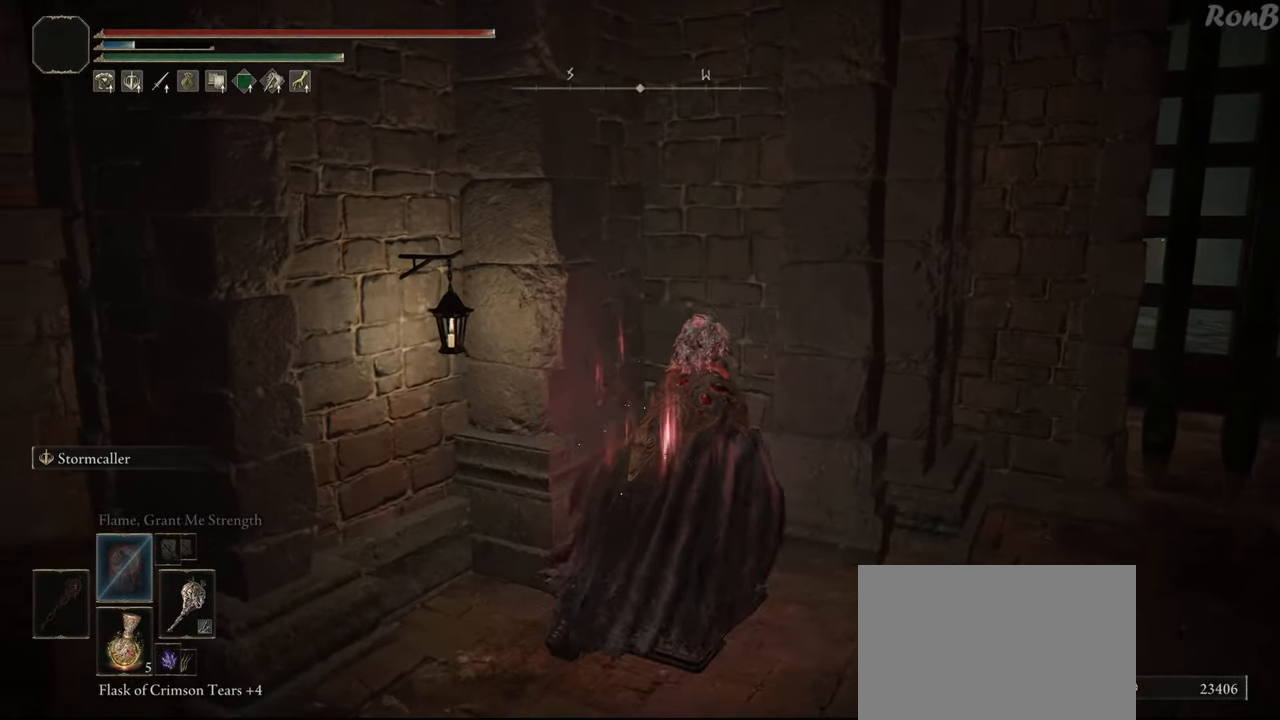
{"buttons": [], "left_stick": "center", "right_stick": "center", "events": [[17, "right_stick", "center"]]}
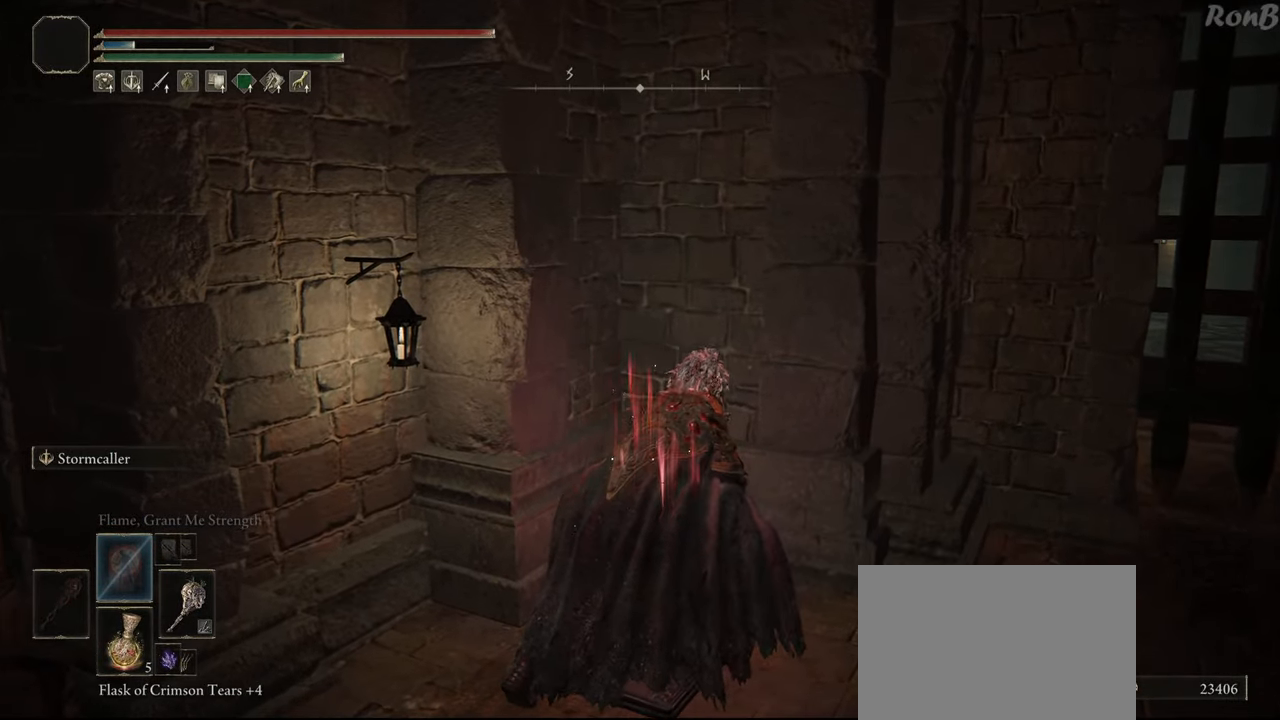
{"buttons": [], "left_stick": "center", "right_stick": "right", "events": [[150, "right_stick", "right"]]}
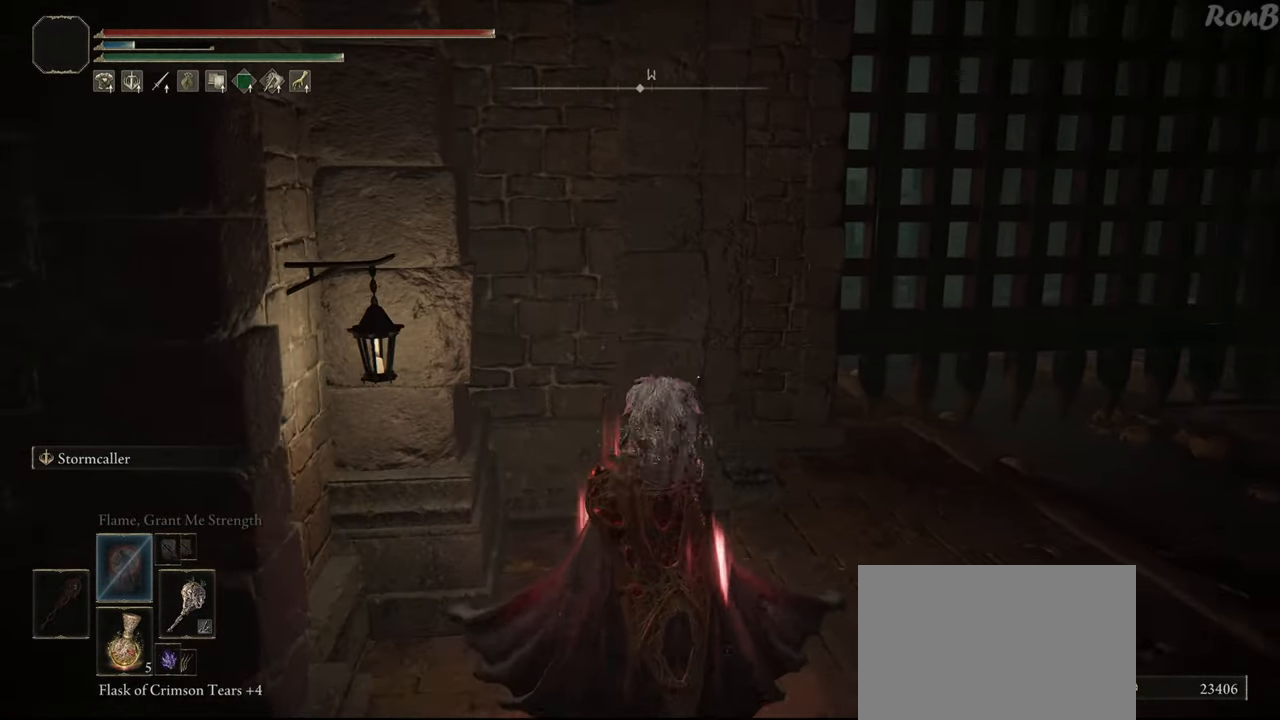
{"buttons": [], "left_stick": "right", "right_stick": "left", "events": [[17, "right_stick", "center"], [183, "left_stick", "right"], [500, "right_stick", "left"]]}
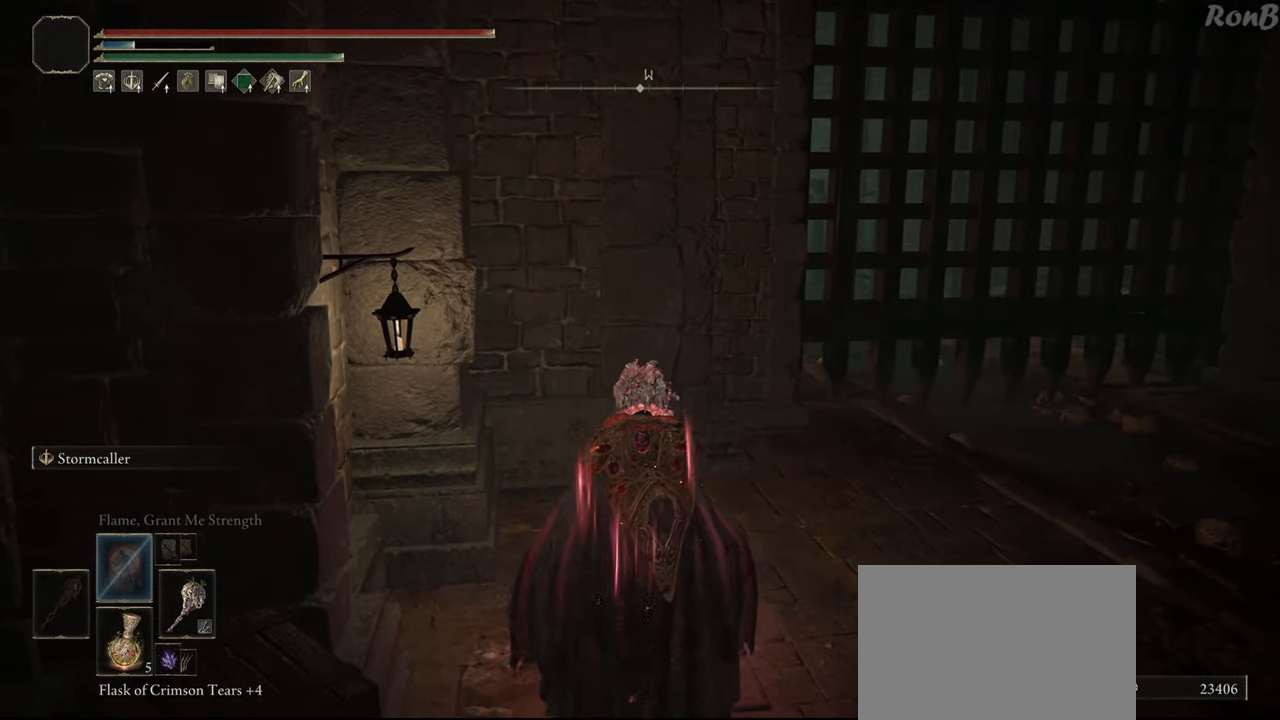
{"buttons": [], "left_stick": "right", "right_stick": "center", "events": [[283, "right_stick", "center"]]}
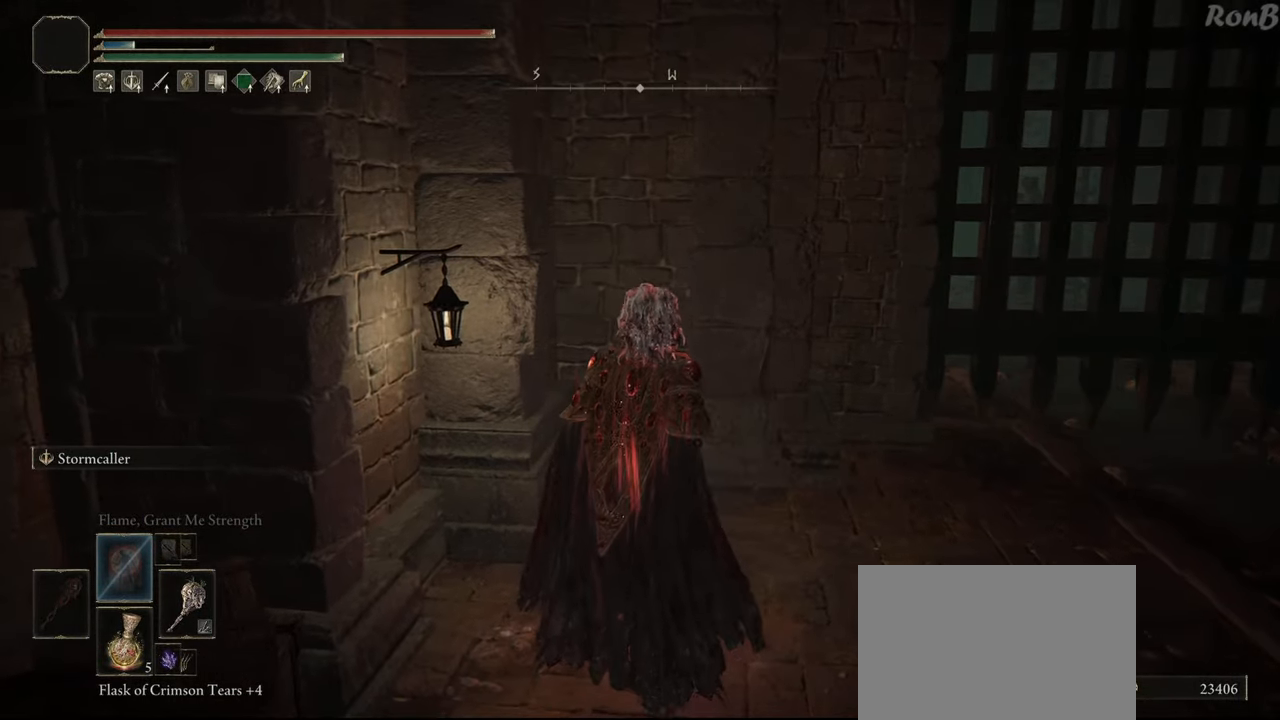
{"buttons": [], "left_stick": "right", "right_stick": "down-left", "events": [[367, "right_stick", "down-left"]]}
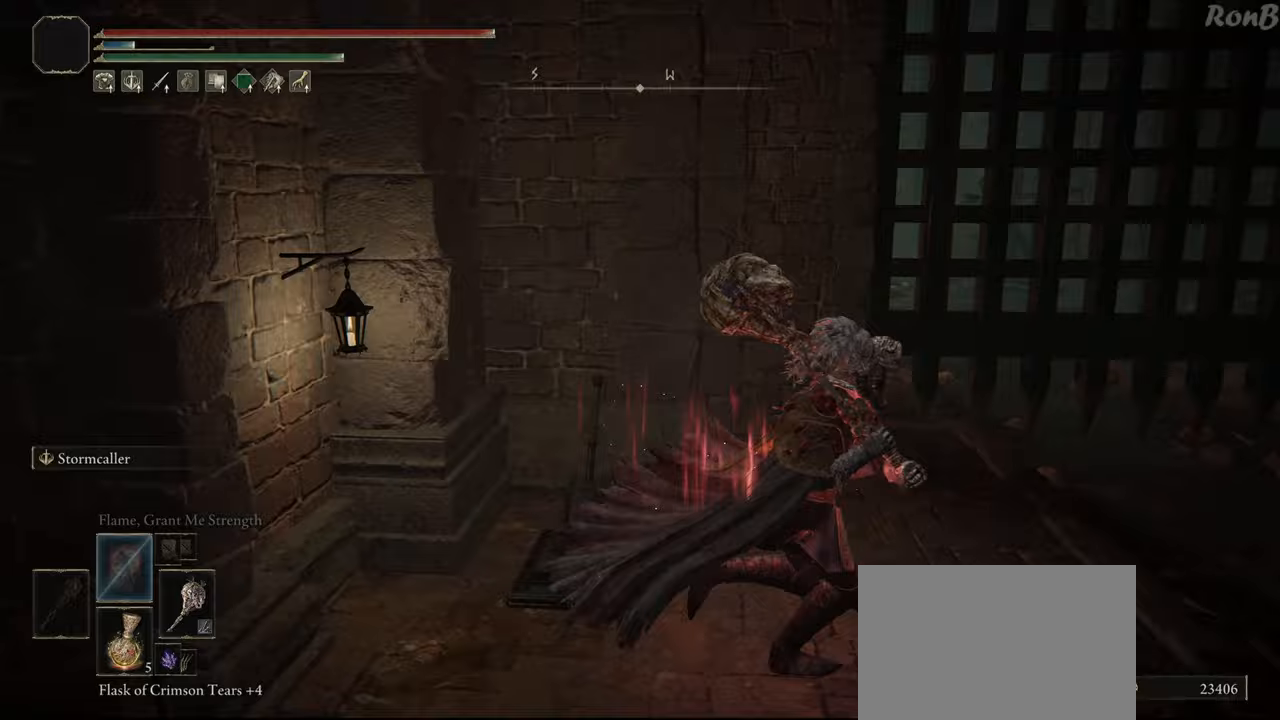
{"buttons": [], "left_stick": "right", "right_stick": "down-left", "events": []}
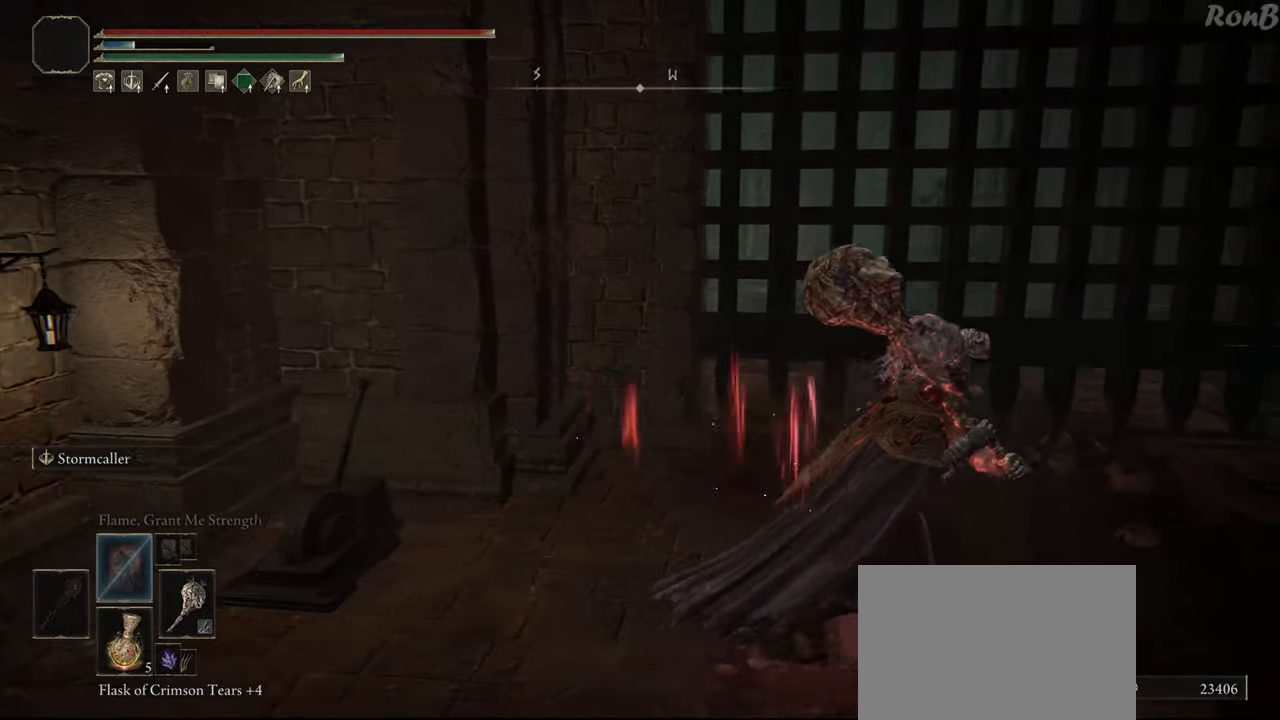
{"buttons": [], "left_stick": "up-right", "right_stick": "down-left", "events": [[200, "left_stick", "up-right"]]}
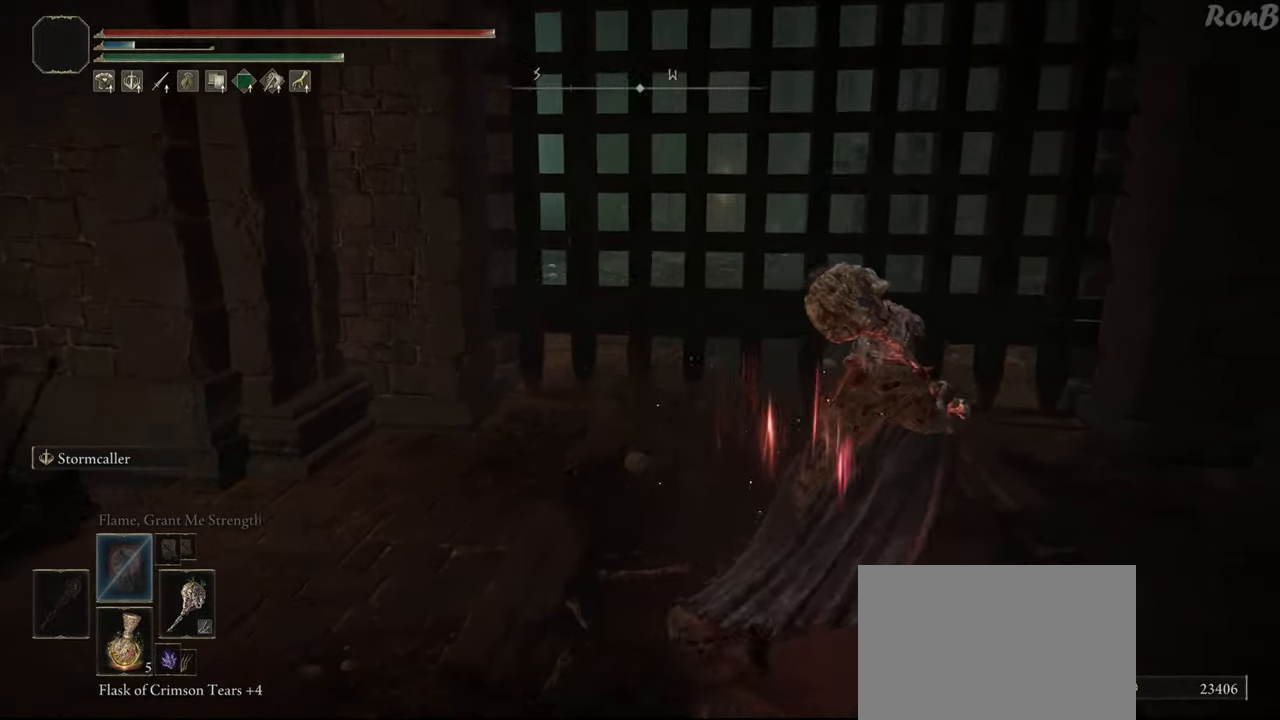
{"buttons": [], "left_stick": "up", "right_stick": "left", "events": [[333, "left_stick", "up"], [417, "right_stick", "left"]]}
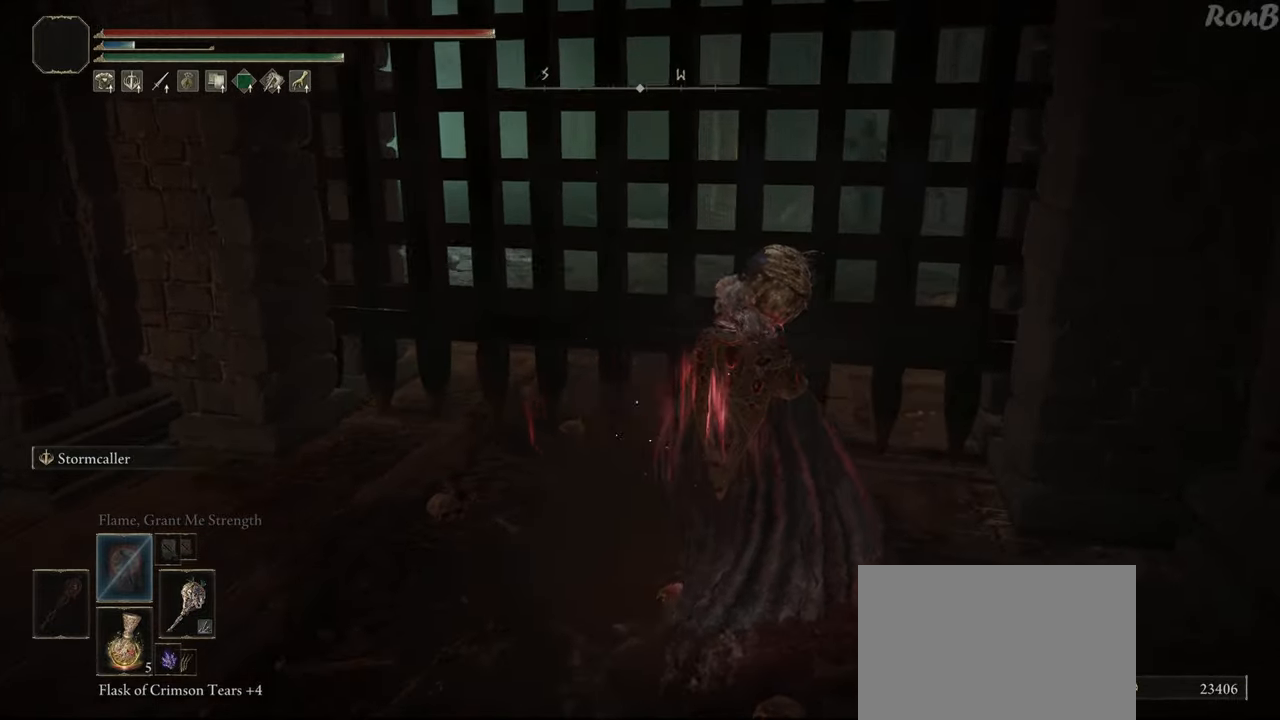
{"buttons": [], "left_stick": "center", "right_stick": "down-left", "events": [[183, "right_stick", "down-left"], [333, "left_stick", "center"]]}
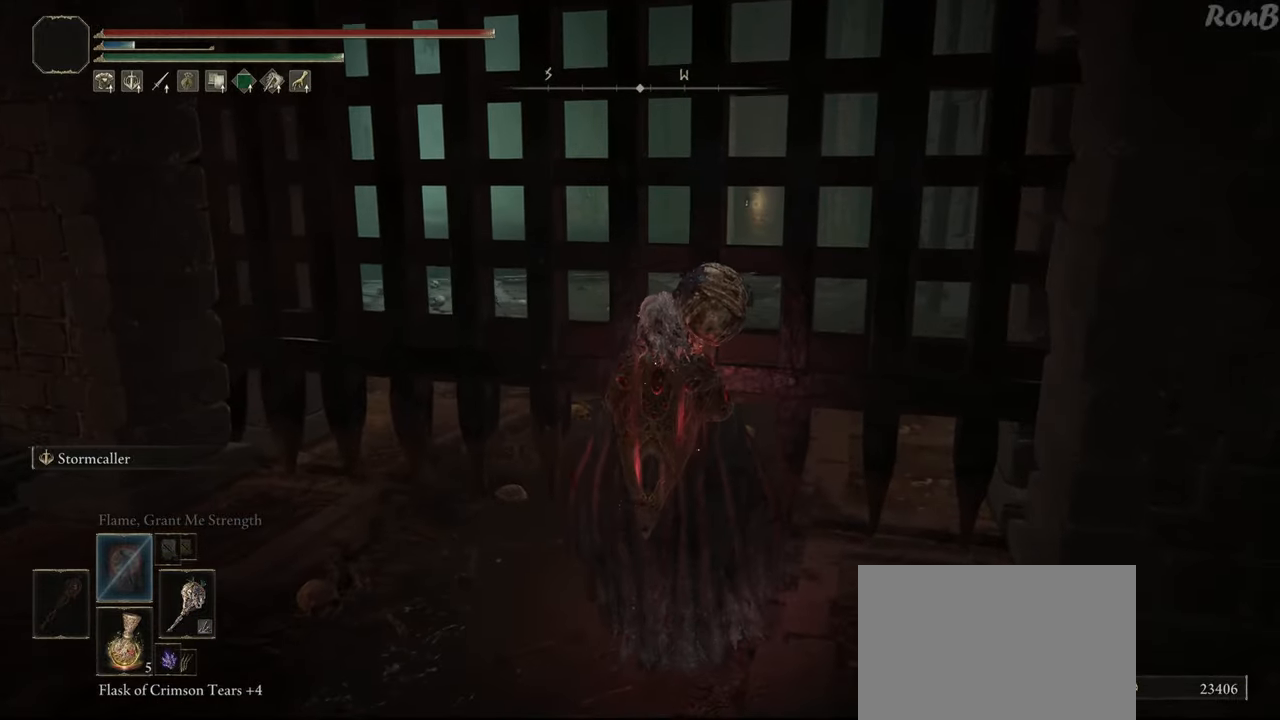
{"buttons": [], "left_stick": "center", "right_stick": "center", "events": [[50, "right_stick", "center"]]}